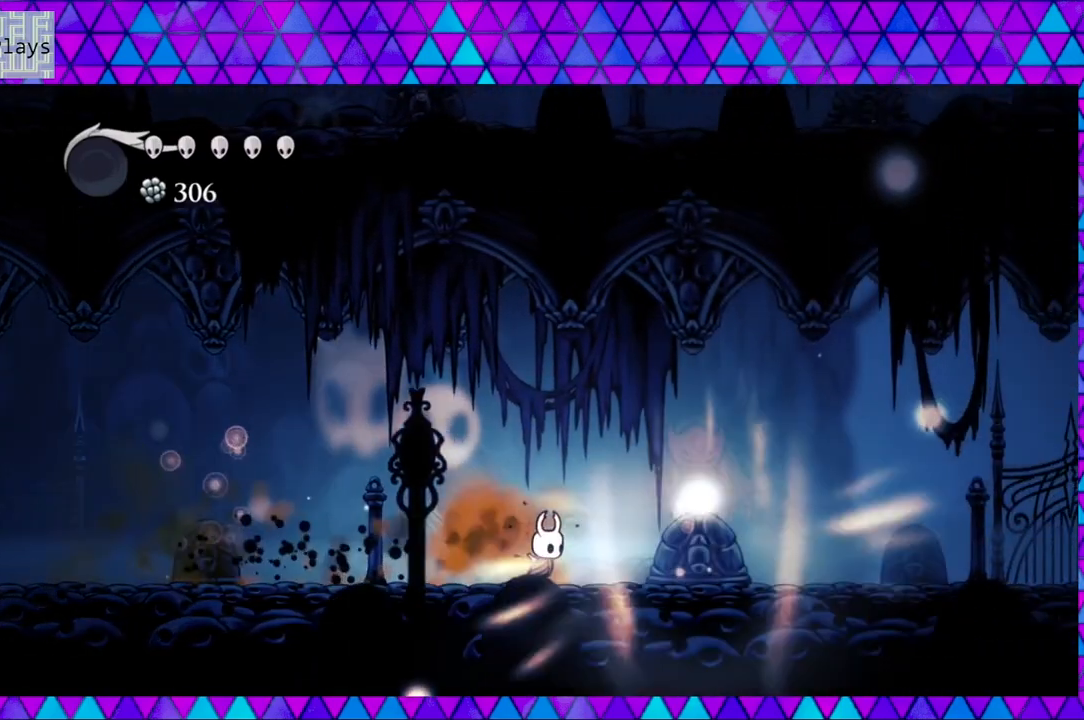
Gameplay with a controller (Nintendo layout); each line is a JSON object with the inputs held at the frame after it. "events" lists button and stick changes between this image and that frame as [ms after this image, input, new state], when the widget could be followed in between. Not read: L3 R3.
{"buttons": [], "left_stick": "center", "right_stick": "center", "events": [[383, "DPAD_RIGHT", "up"]]}
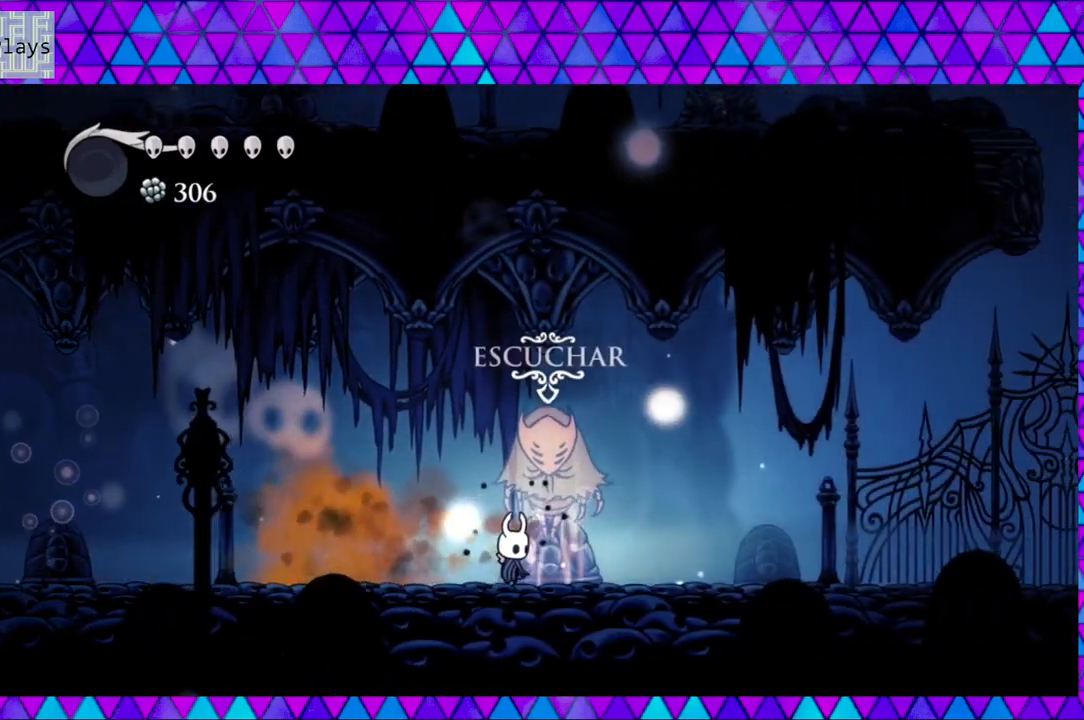
{"buttons": [], "left_stick": "center", "right_stick": "center", "events": [[50, "DPAD_UP", "down"], [150, "DPAD_UP", "up"]]}
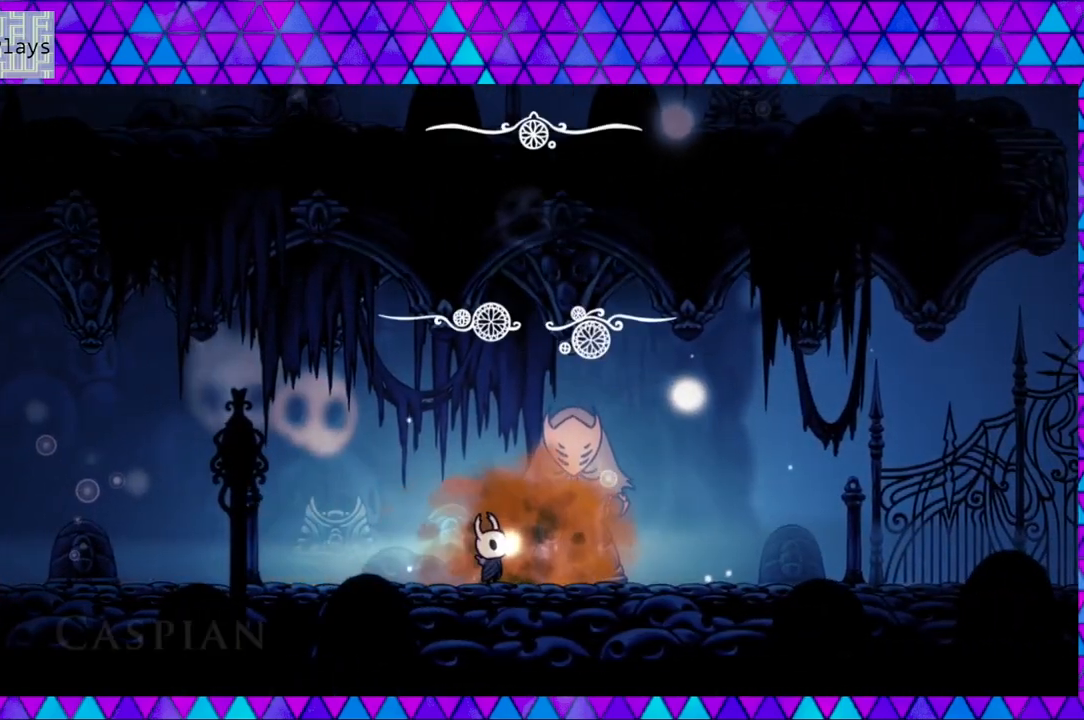
{"buttons": [], "left_stick": "center", "right_stick": "center", "events": []}
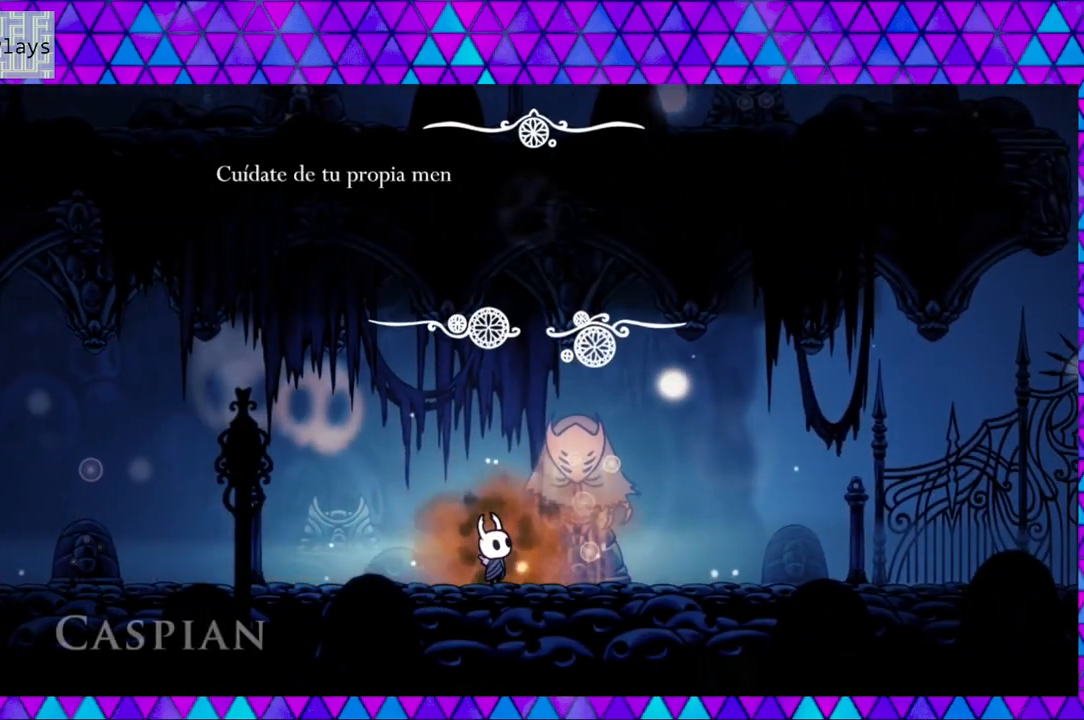
{"buttons": [], "left_stick": "center", "right_stick": "center", "events": []}
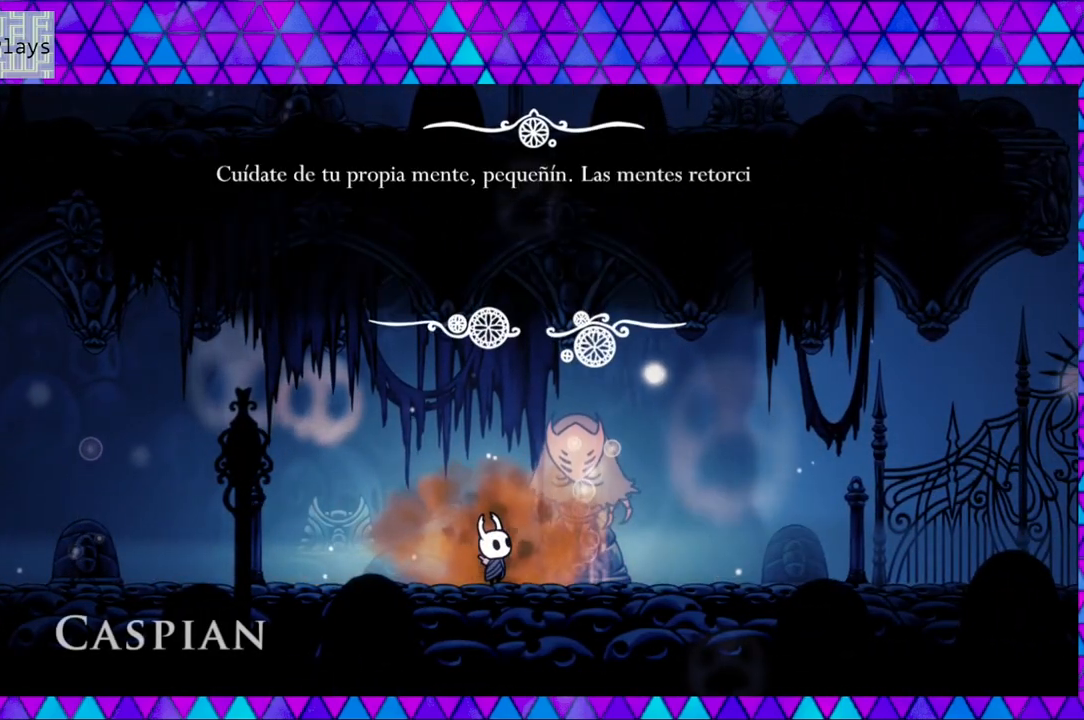
{"buttons": [], "left_stick": "center", "right_stick": "center", "events": []}
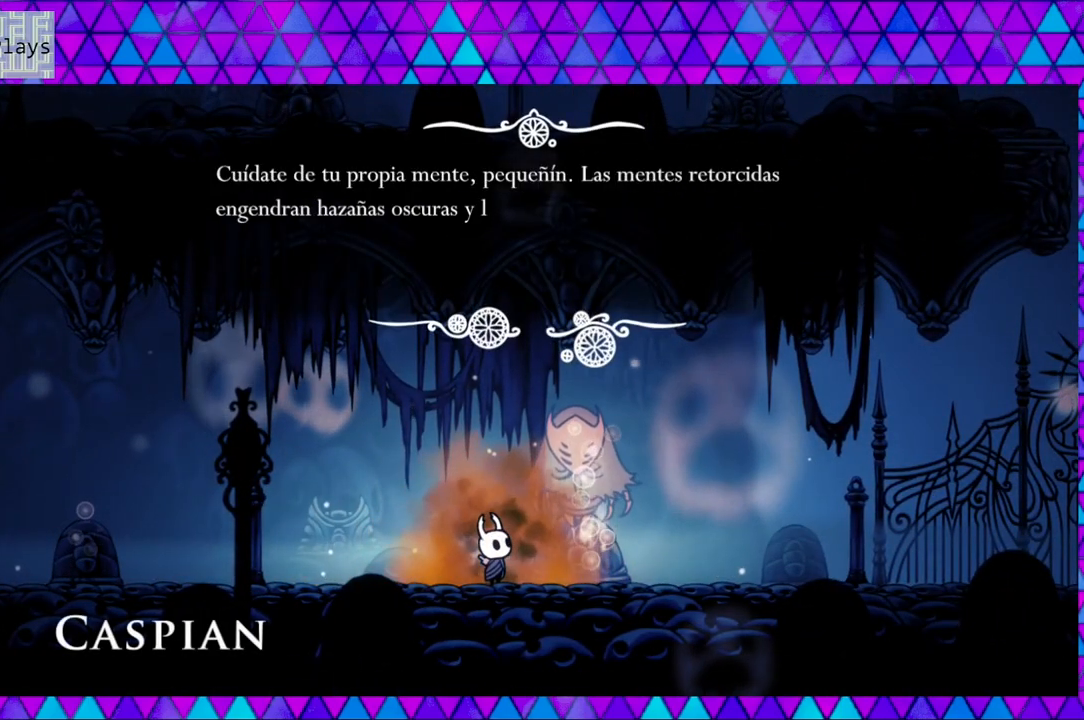
{"buttons": [], "left_stick": "center", "right_stick": "center", "events": []}
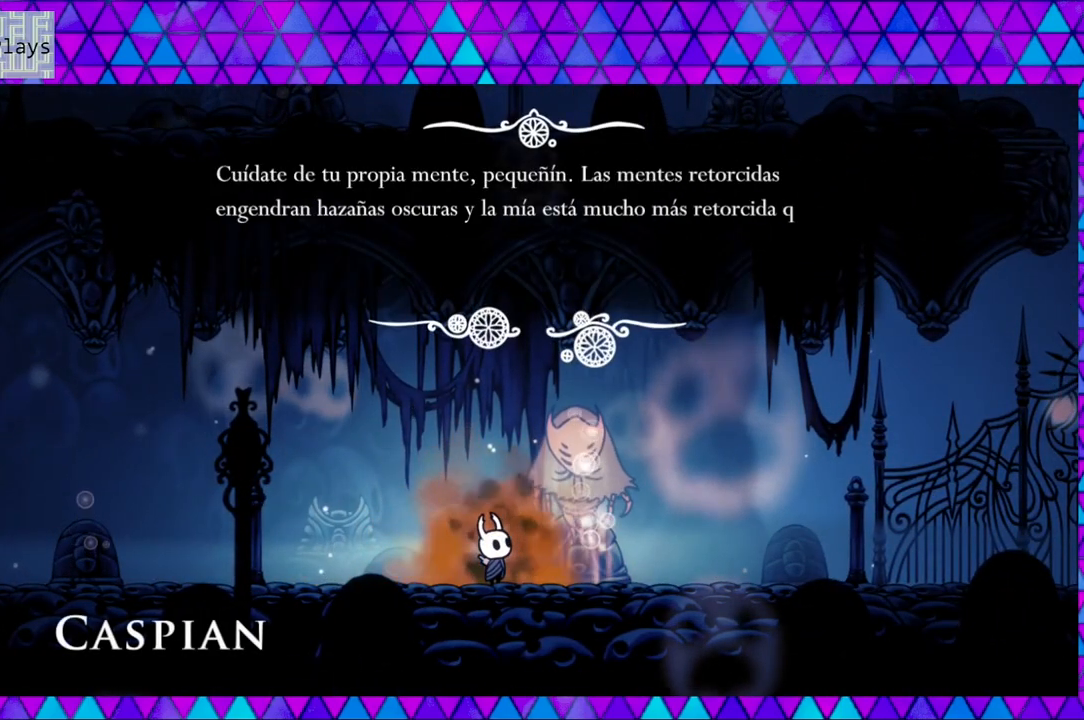
{"buttons": [], "left_stick": "center", "right_stick": "center", "events": []}
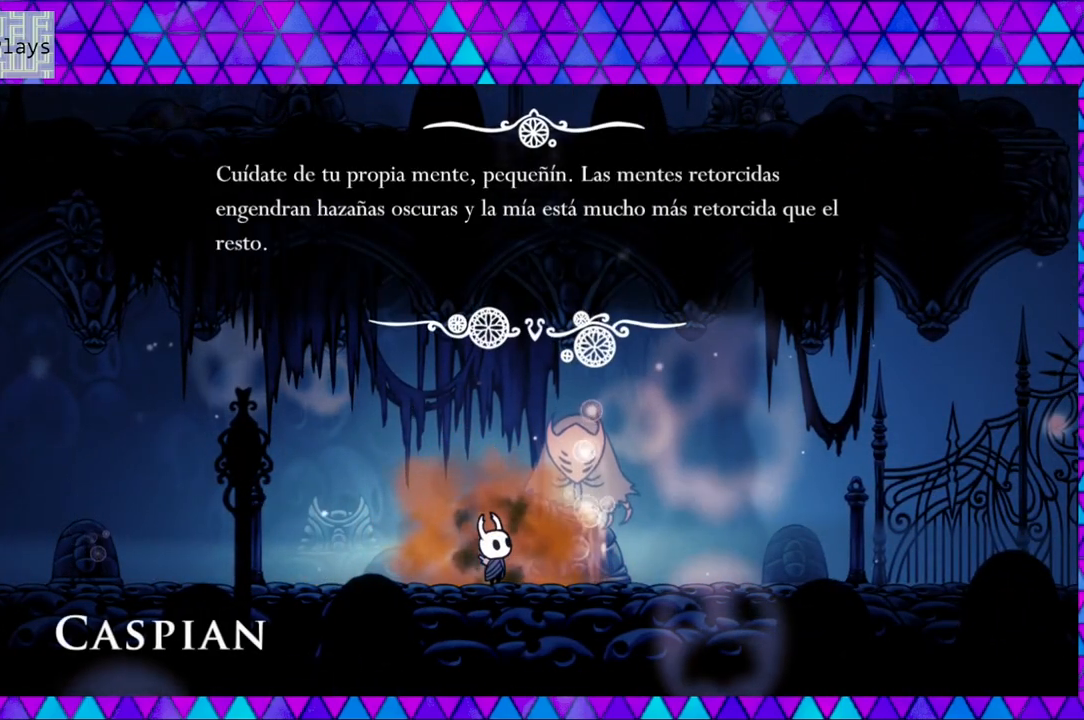
{"buttons": [], "left_stick": "center", "right_stick": "center", "events": []}
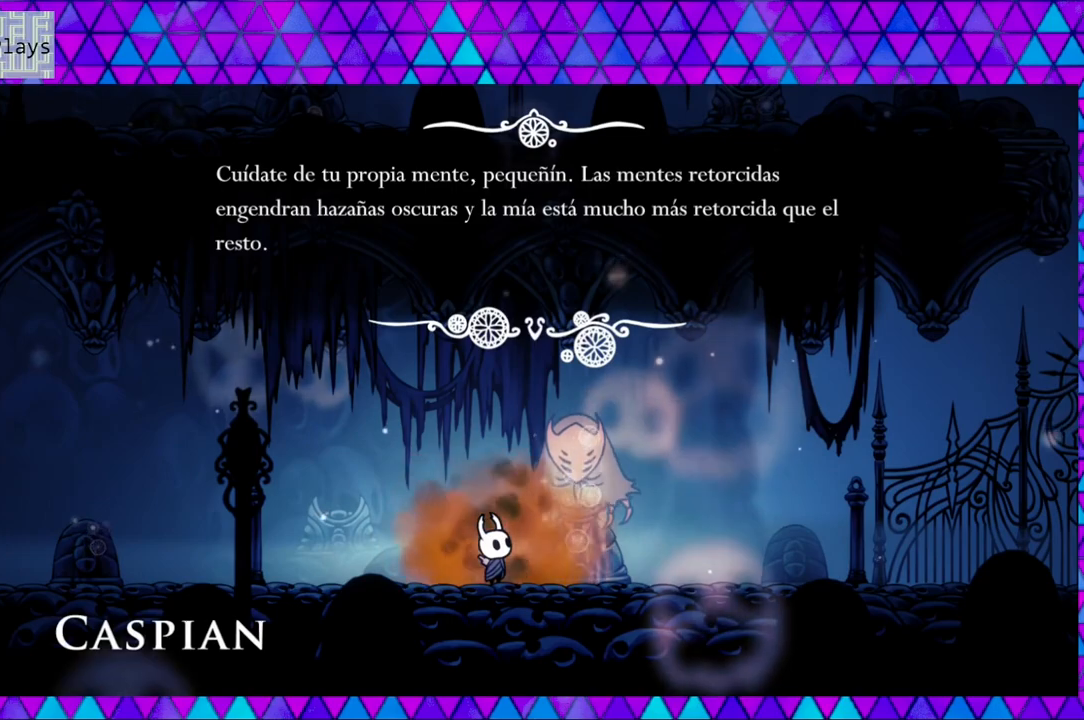
{"buttons": [], "left_stick": "center", "right_stick": "center", "events": []}
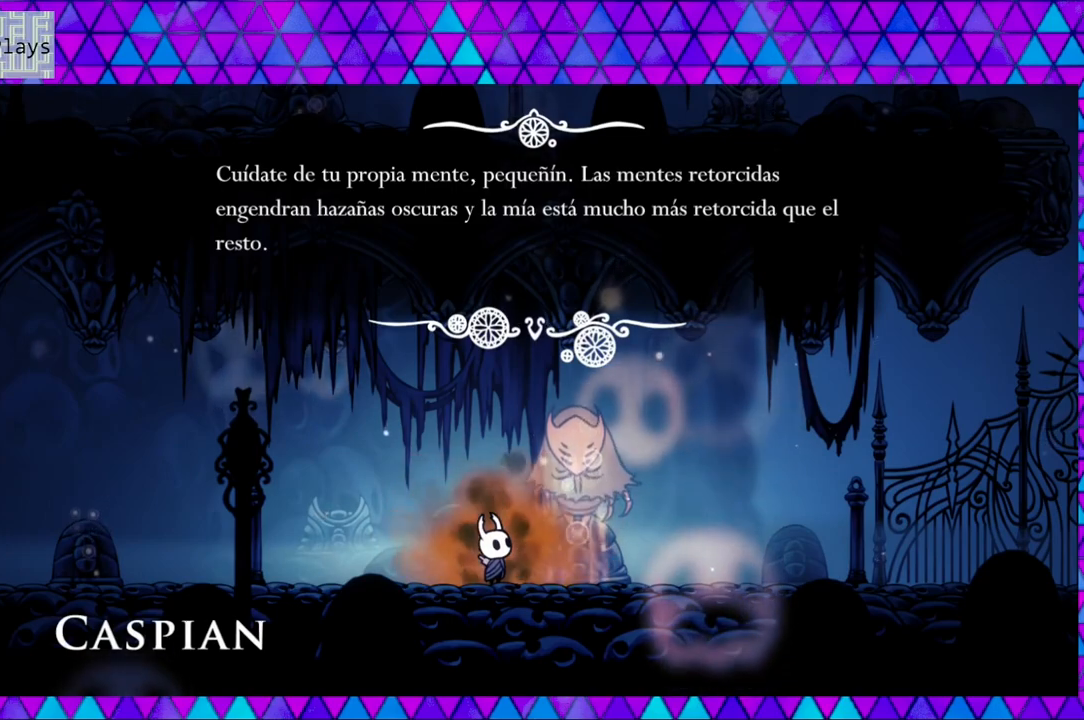
{"buttons": [], "left_stick": "center", "right_stick": "center", "events": [[150, "B", "down"], [267, "B", "up"]]}
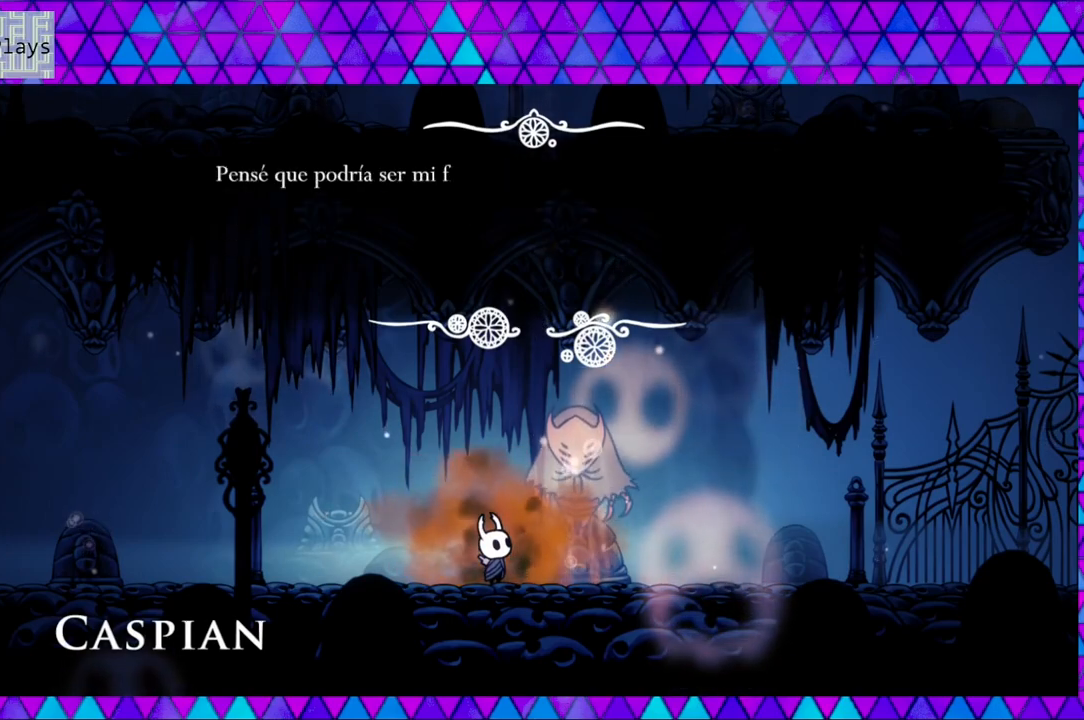
{"buttons": [], "left_stick": "center", "right_stick": "center", "events": []}
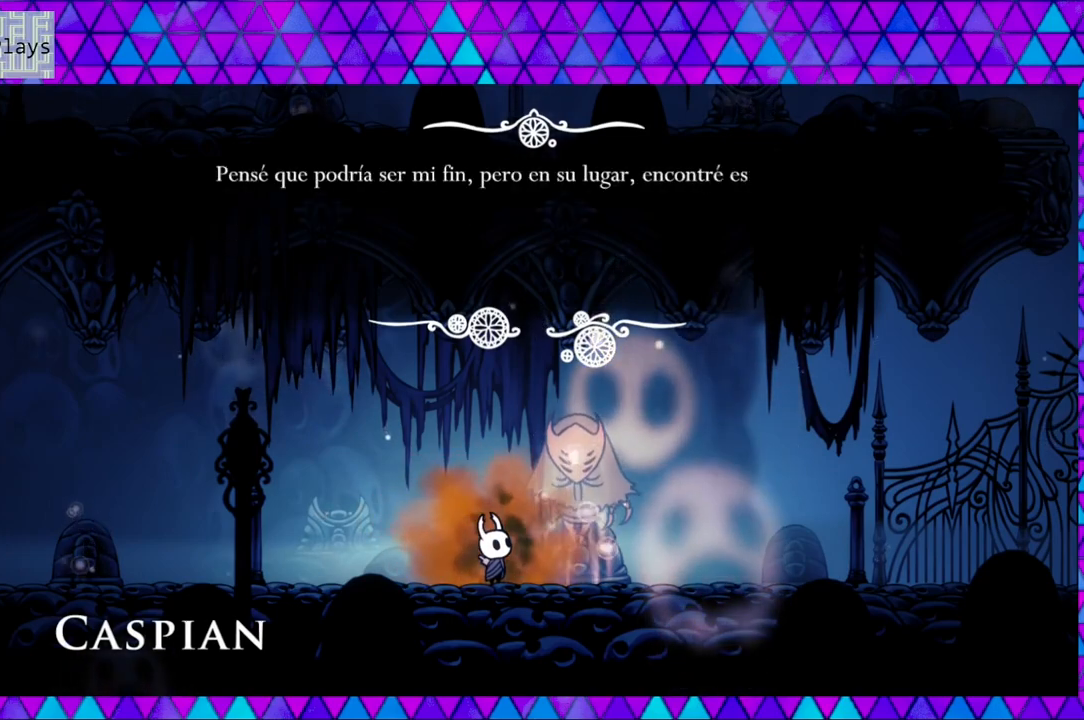
{"buttons": [], "left_stick": "center", "right_stick": "center", "events": []}
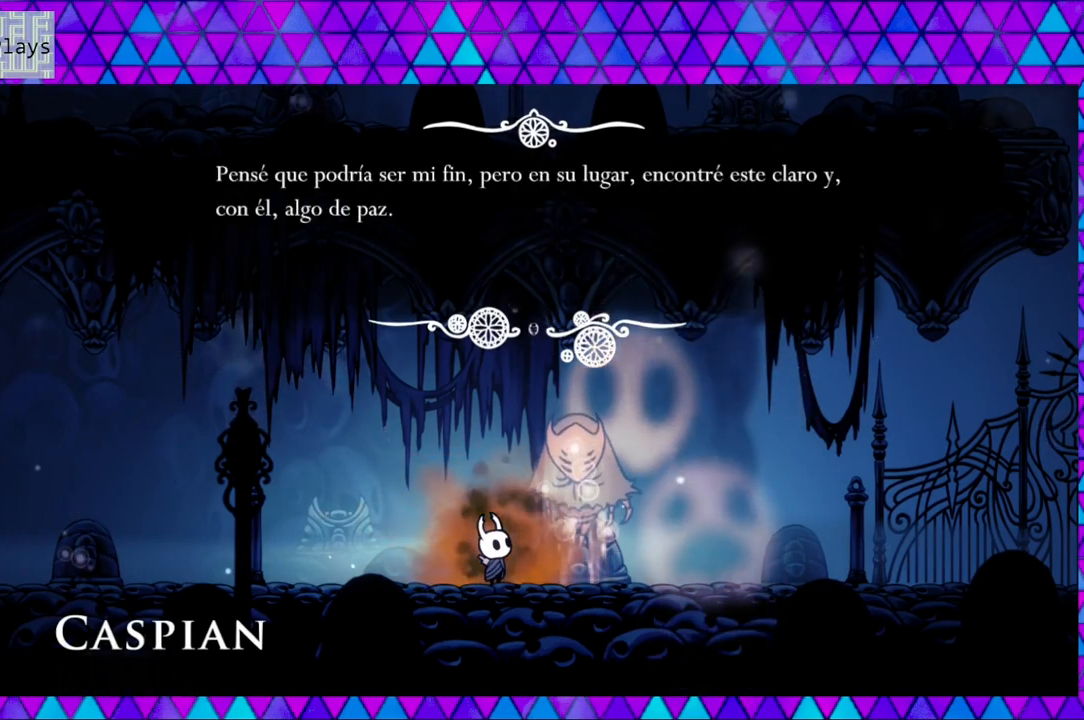
{"buttons": [], "left_stick": "center", "right_stick": "center", "events": []}
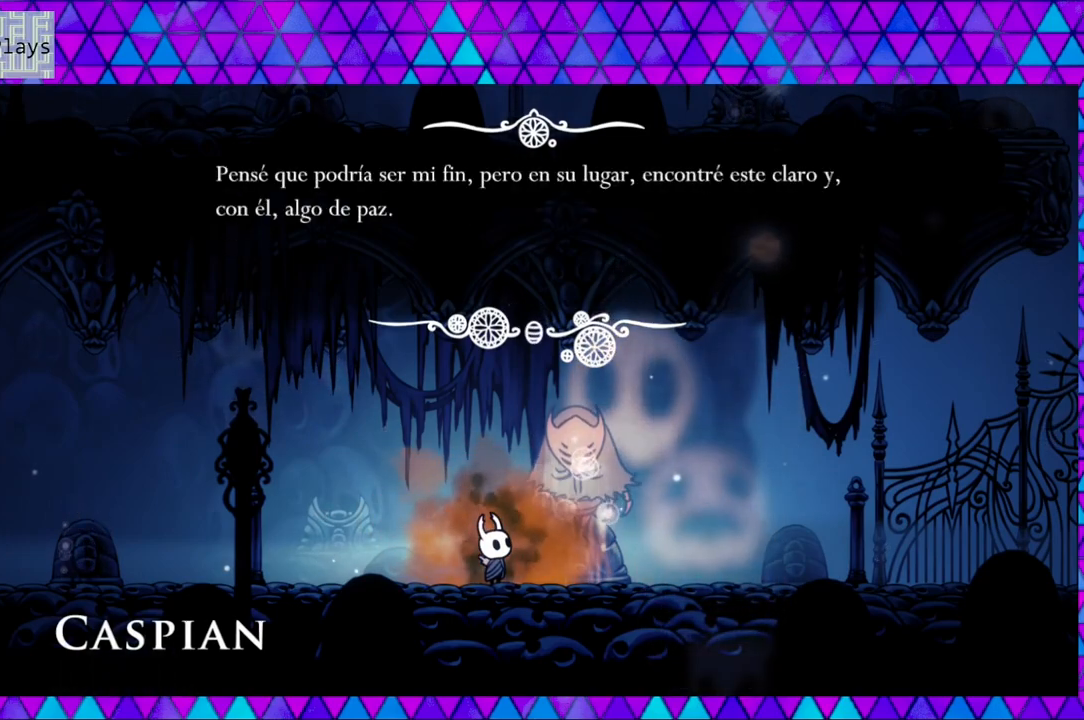
{"buttons": [], "left_stick": "center", "right_stick": "center", "events": []}
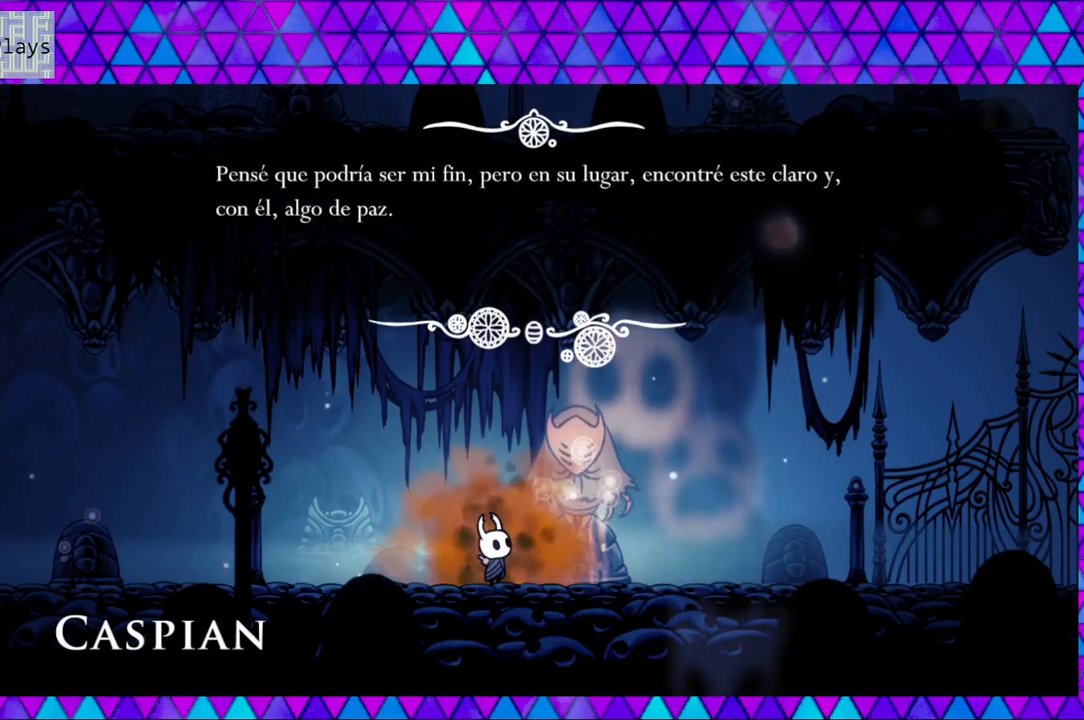
{"buttons": ["DPAD_RIGHT"], "left_stick": "center", "right_stick": "center", "events": [[50, "B", "down"], [167, "B", "up"], [300, "DPAD_RIGHT", "down"]]}
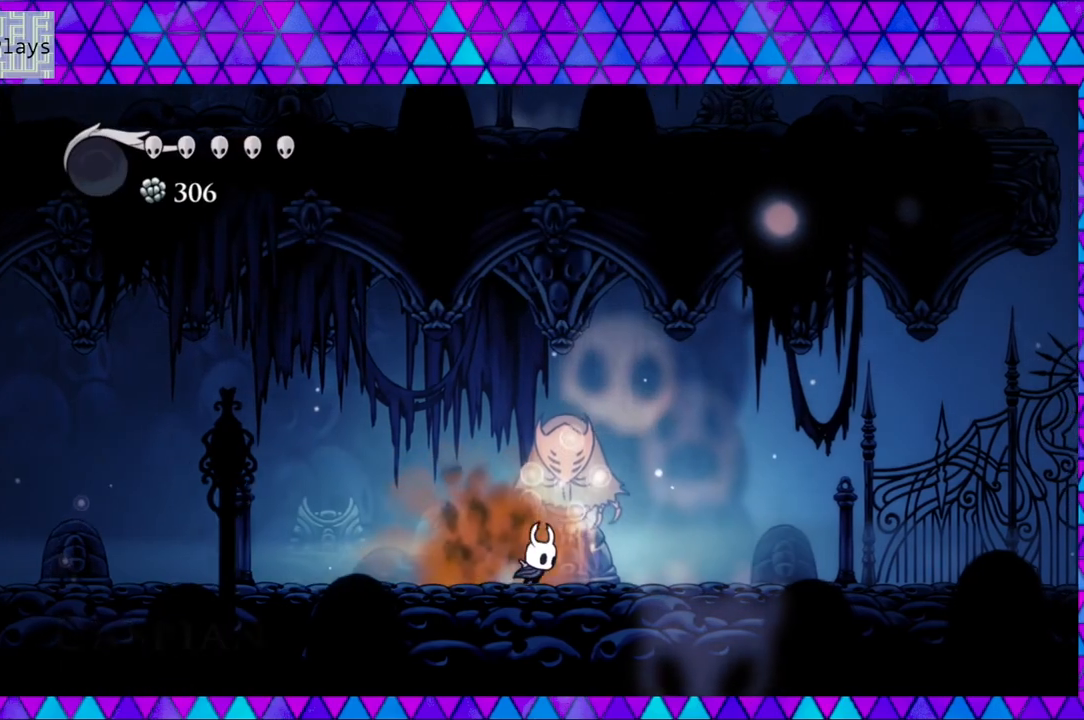
{"buttons": ["R2", "DPAD_RIGHT"], "left_stick": "center", "right_stick": "center", "events": [[250, "R2", "down"]]}
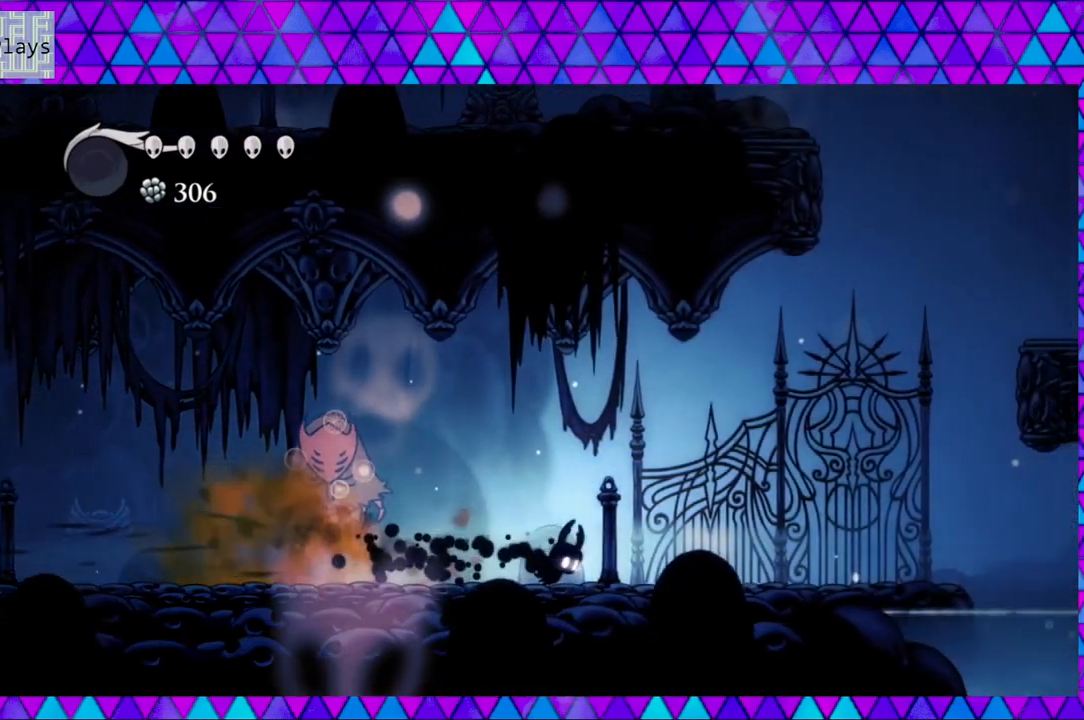
{"buttons": ["DPAD_RIGHT"], "left_stick": "center", "right_stick": "center", "events": [[33, "R2", "up"]]}
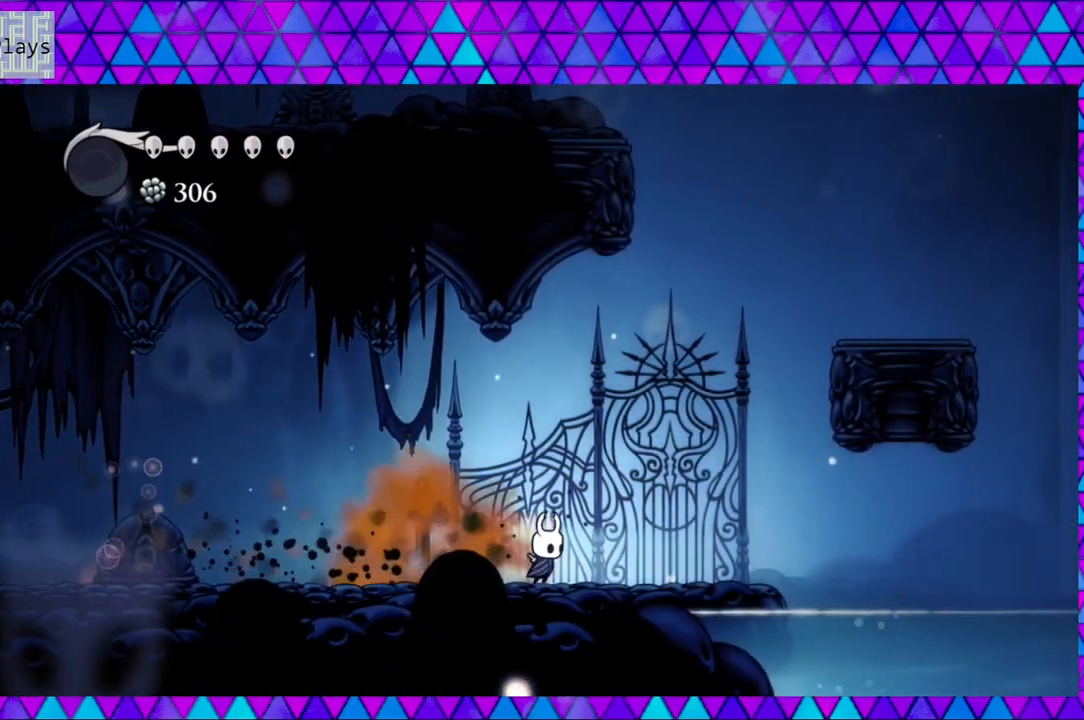
{"buttons": ["B", "DPAD_RIGHT"], "left_stick": "center", "right_stick": "center", "events": [[317, "B", "down"]]}
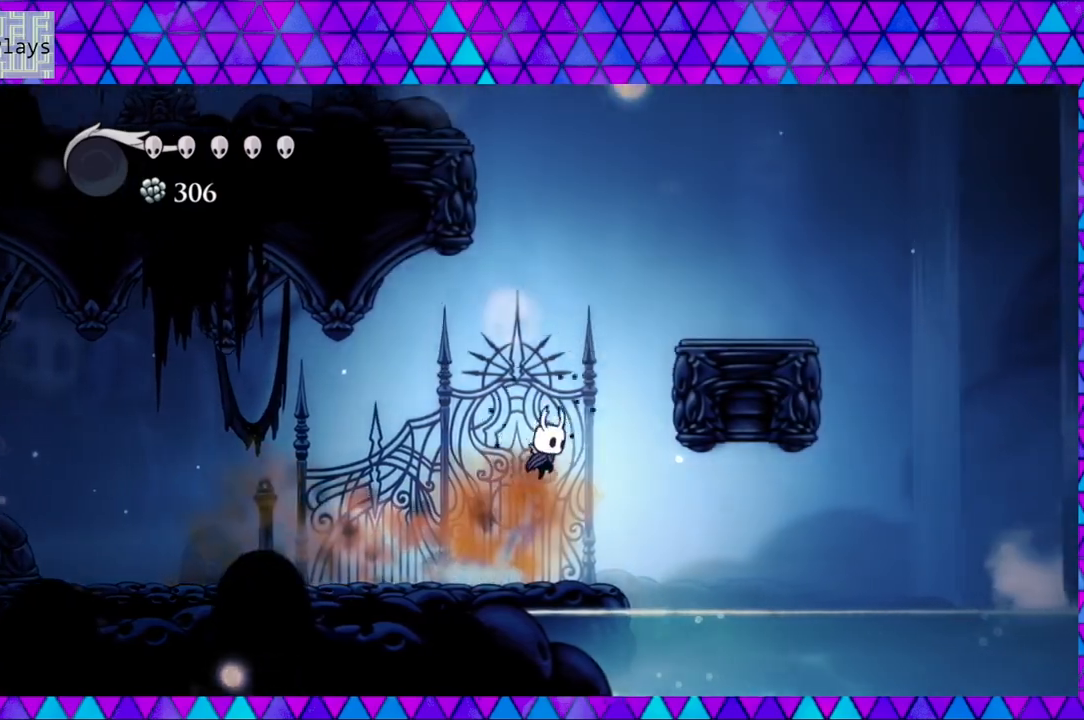
{"buttons": ["DPAD_RIGHT"], "left_stick": "center", "right_stick": "center", "events": [[133, "B", "up"], [167, "B", "down"], [467, "B", "up"]]}
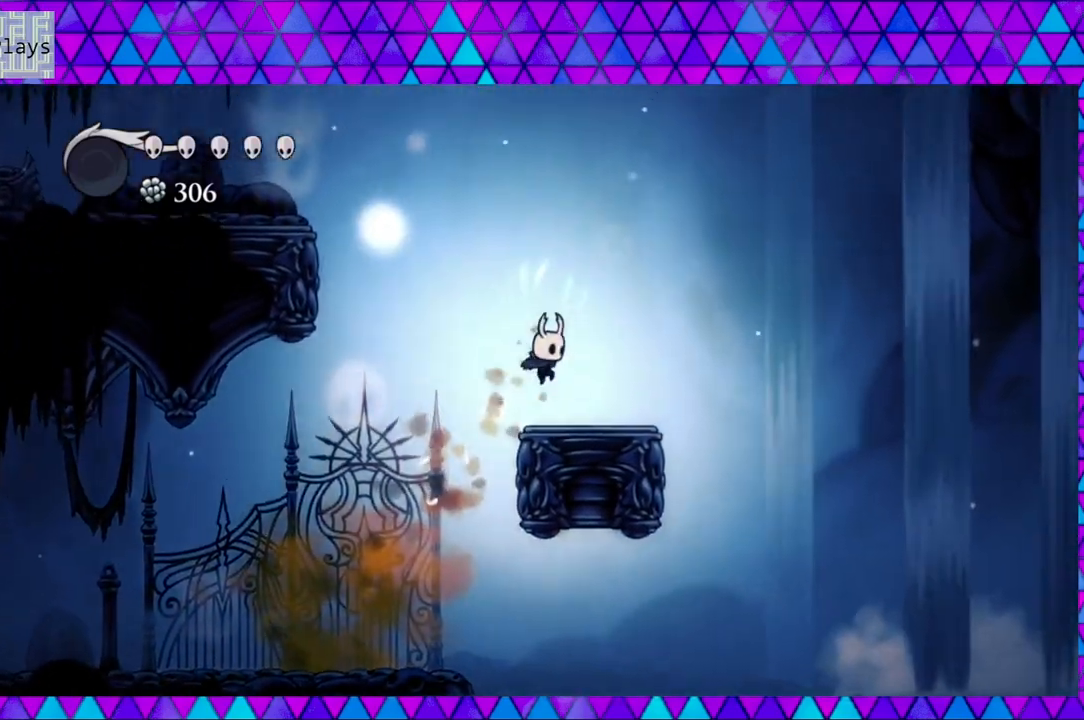
{"buttons": ["DPAD_RIGHT"], "left_stick": "center", "right_stick": "center", "events": [[267, "B", "down"], [483, "B", "up"]]}
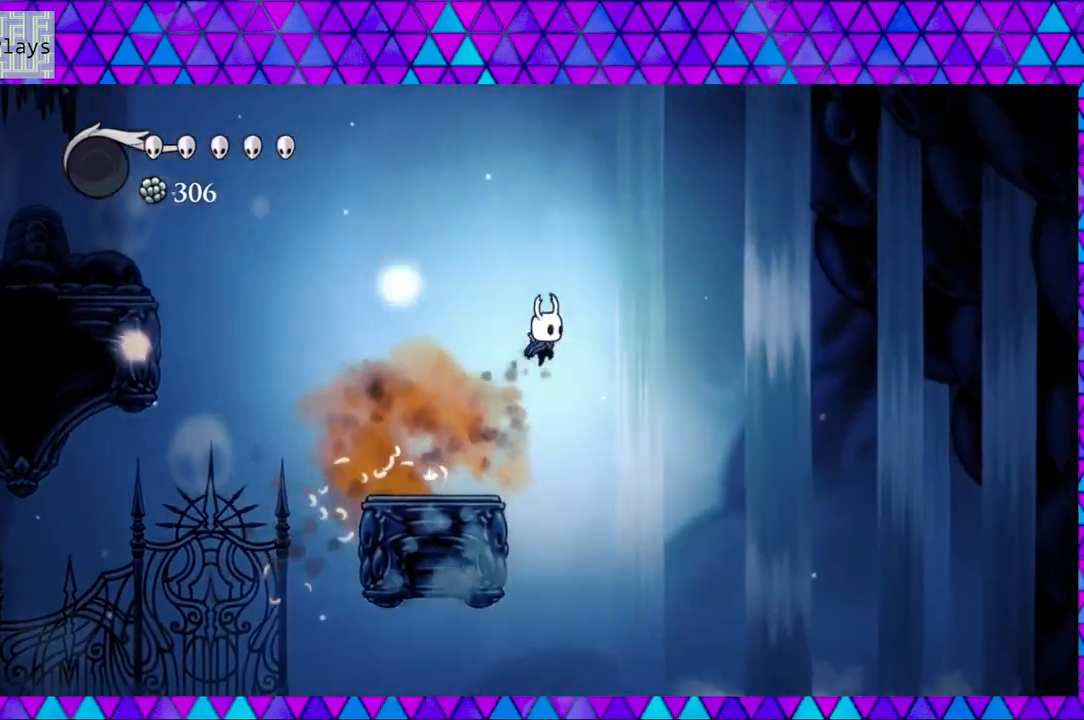
{"buttons": ["B", "DPAD_RIGHT"], "left_stick": "center", "right_stick": "center", "events": [[450, "B", "down"]]}
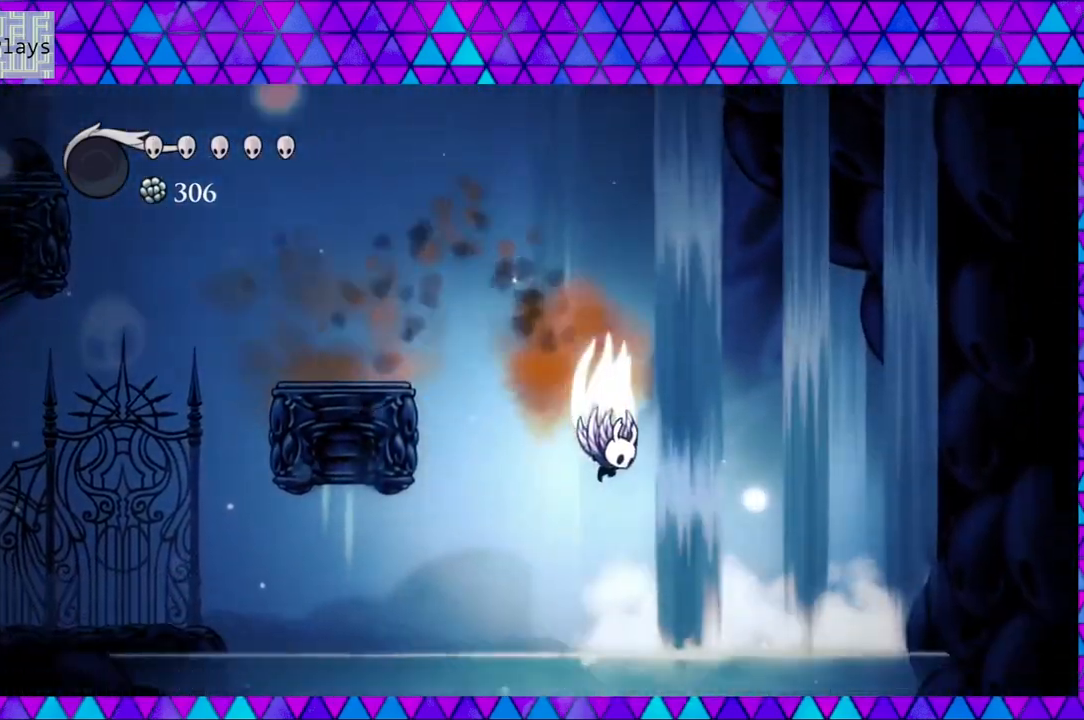
{"buttons": ["B", "DPAD_LEFT"], "left_stick": "center", "right_stick": "center", "events": [[300, "DPAD_RIGHT", "up"], [333, "DPAD_LEFT", "down"]]}
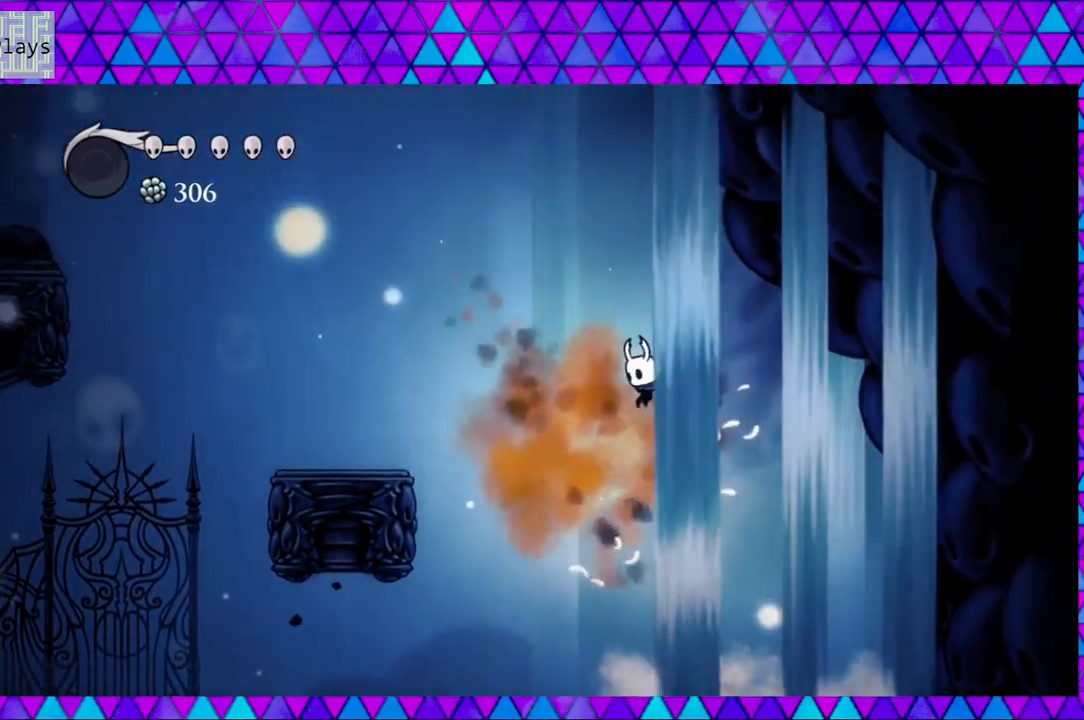
{"buttons": ["DPAD_LEFT"], "left_stick": "center", "right_stick": "center", "events": [[117, "R2", "down"], [300, "B", "up"], [317, "R2", "up"]]}
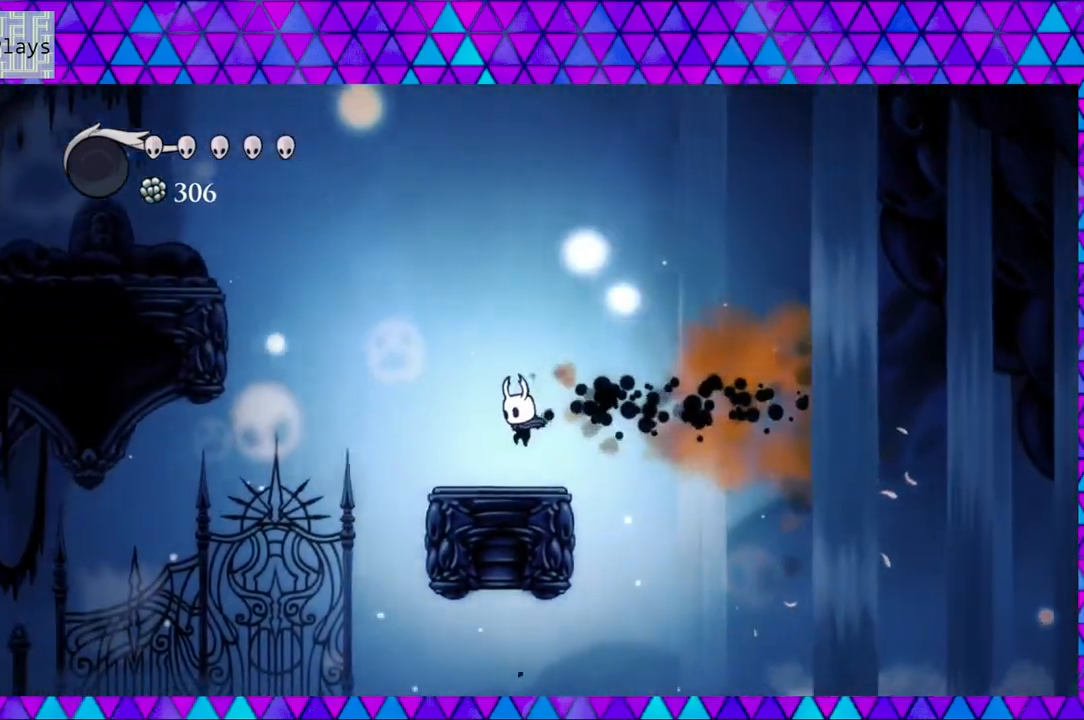
{"buttons": ["B", "DPAD_LEFT"], "left_stick": "center", "right_stick": "center", "events": [[183, "B", "down"]]}
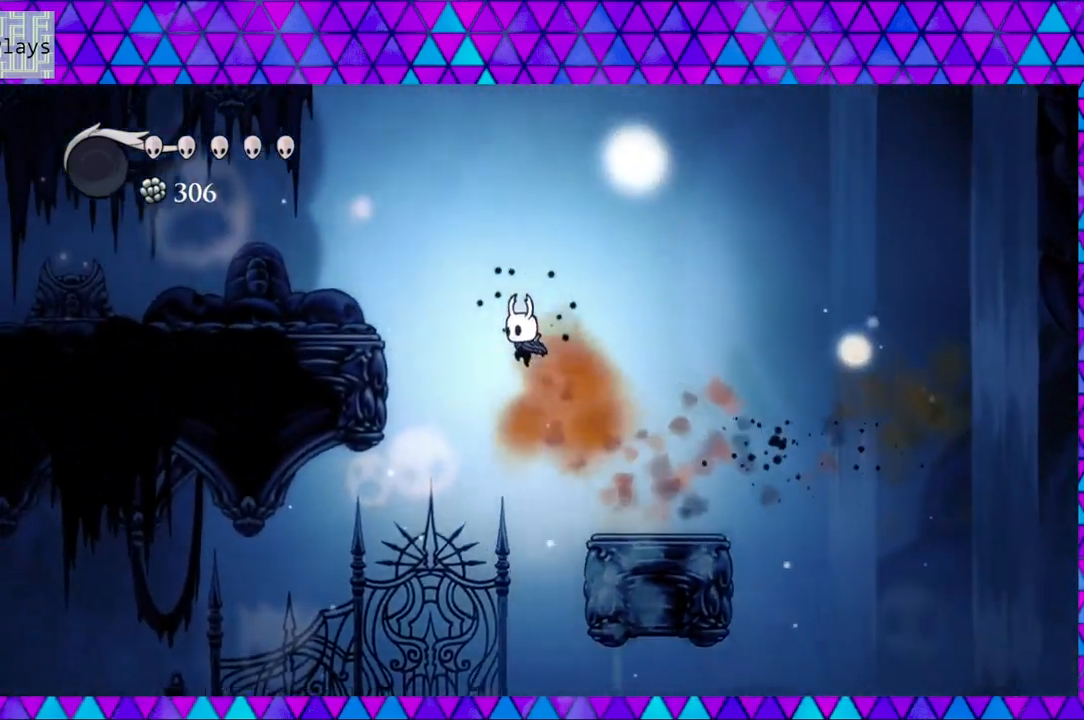
{"buttons": ["DPAD_LEFT"], "left_stick": "center", "right_stick": "center", "events": [[33, "B", "up"], [83, "B", "down"], [450, "B", "up"]]}
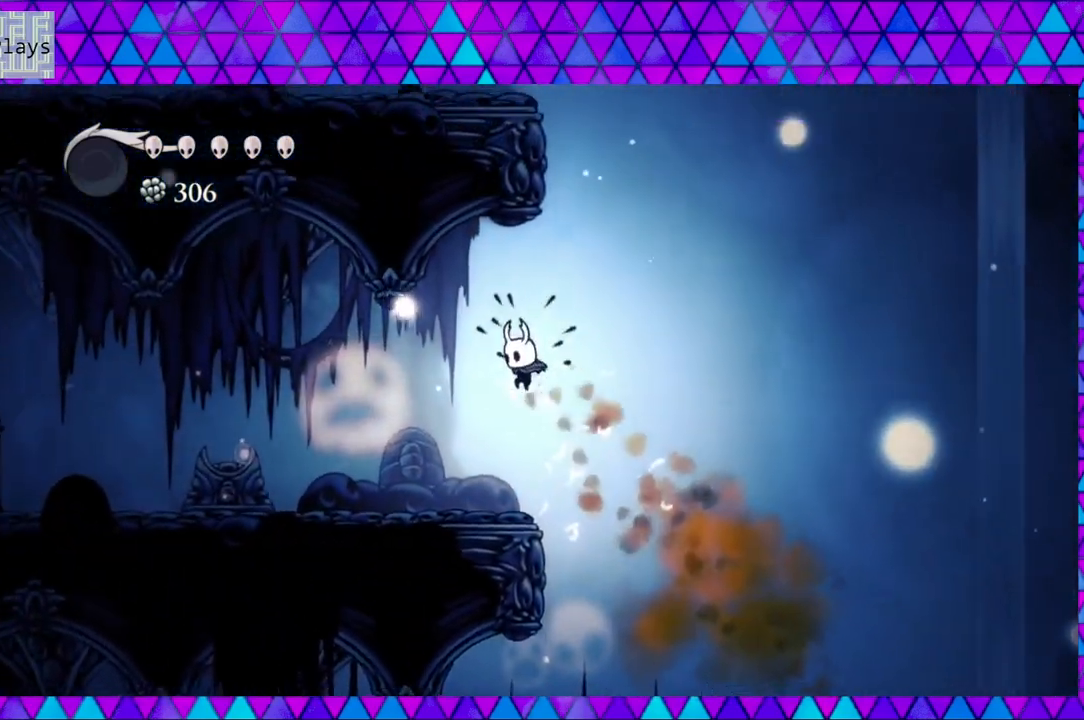
{"buttons": ["DPAD_LEFT"], "left_stick": "center", "right_stick": "center", "events": []}
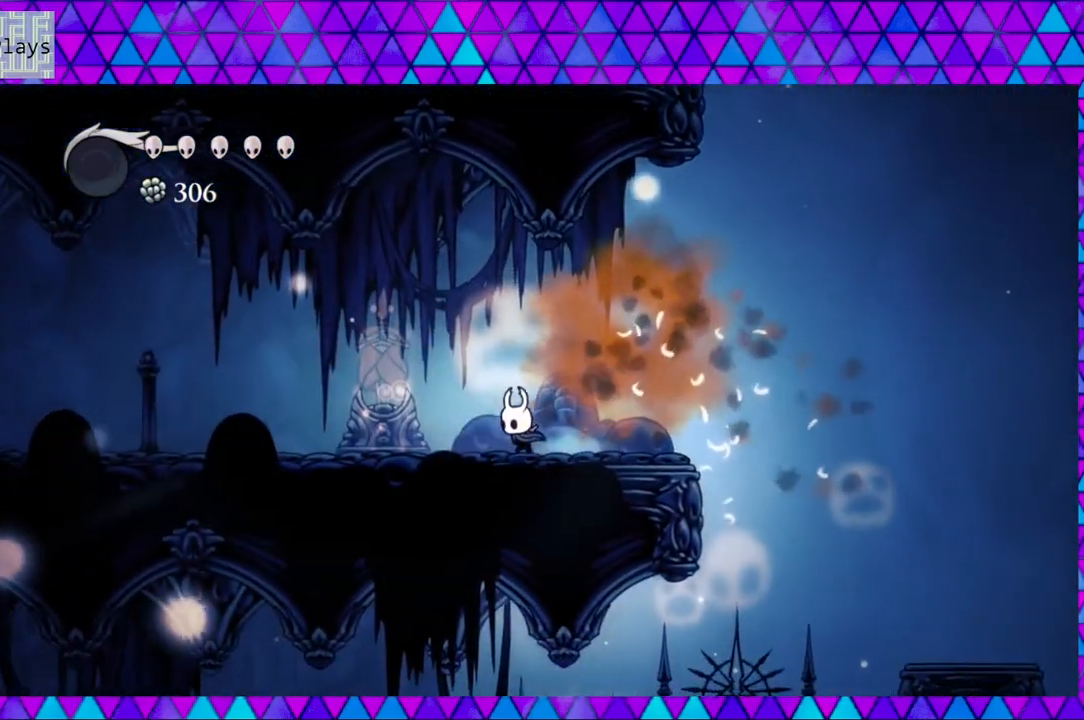
{"buttons": [], "left_stick": "center", "right_stick": "center", "events": [[367, "DPAD_LEFT", "up"]]}
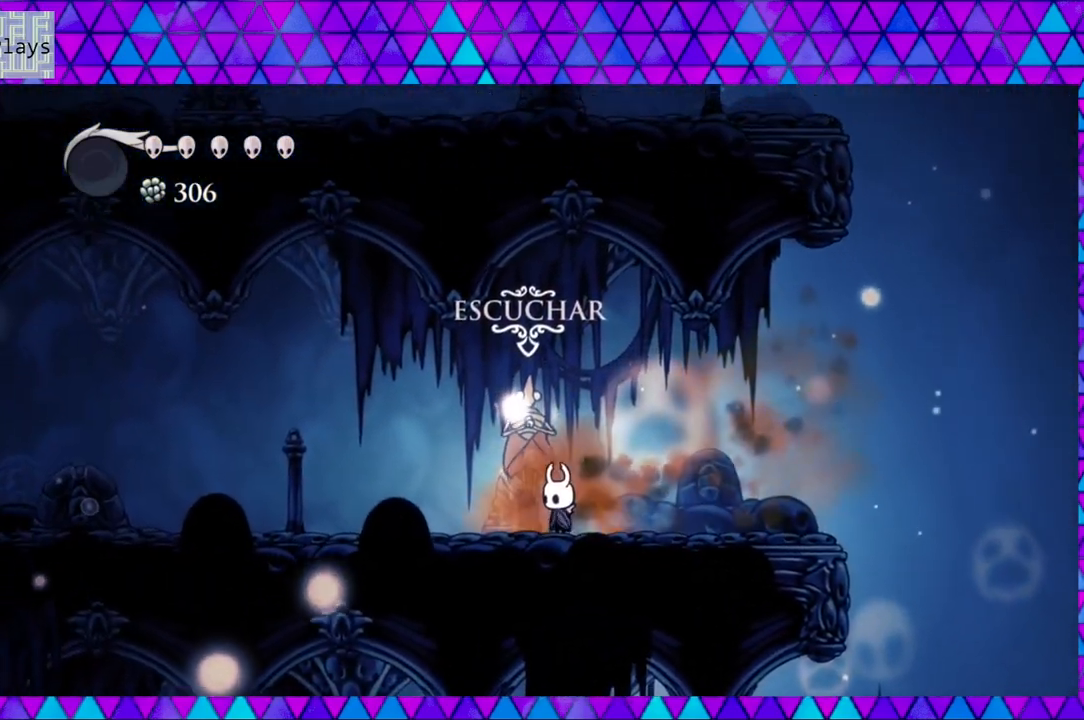
{"buttons": [], "left_stick": "center", "right_stick": "center", "events": [[83, "DPAD_UP", "down"], [200, "DPAD_UP", "up"]]}
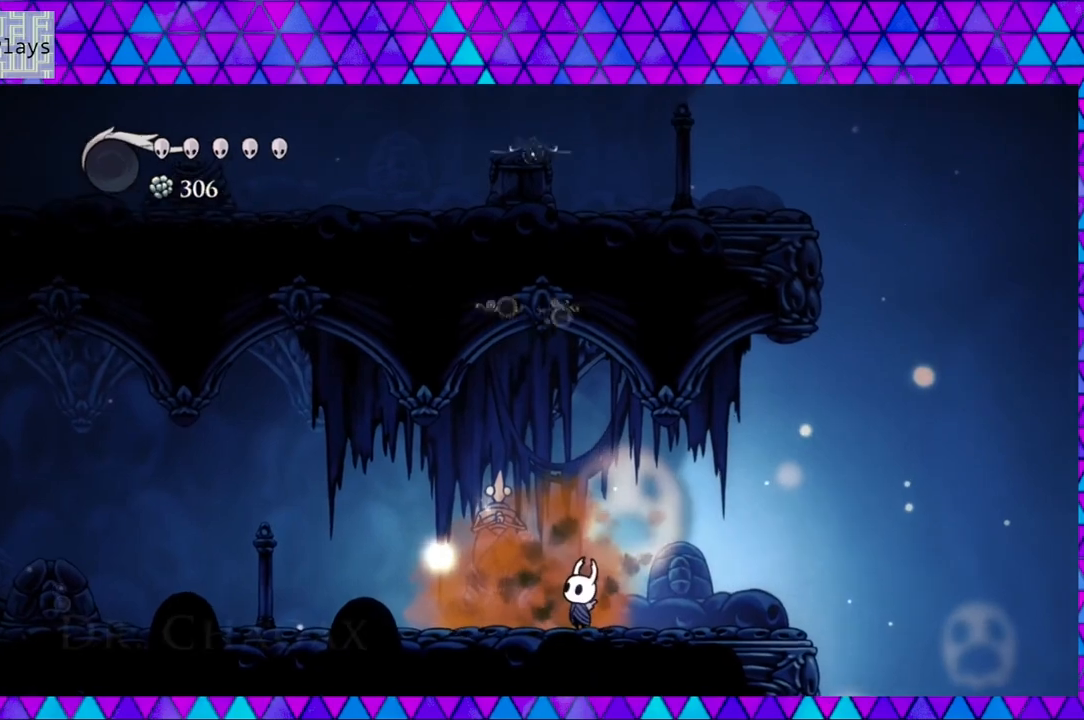
{"buttons": [], "left_stick": "center", "right_stick": "center", "events": []}